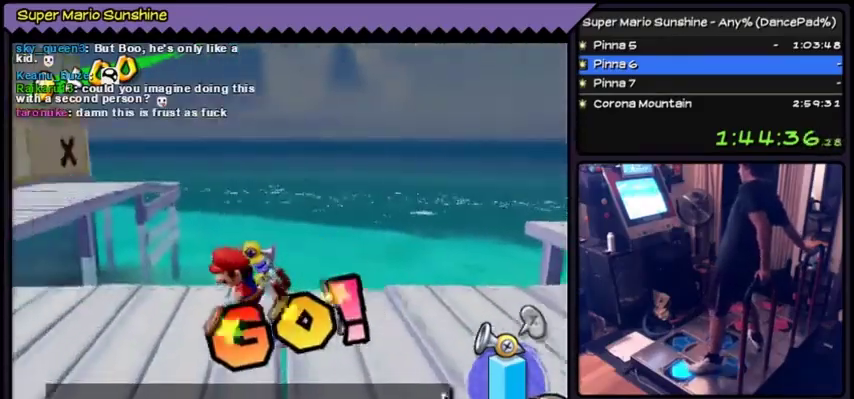
Gameplay with a controller (Nintendo layout); each line is a JSON object with the inputs held at the frame after it. "events" lists button and stick changes between this image and that frame as [ms after this image, input, new state], when the widget could be followed in between. Not read: DPAD_DOWN L3 R3.
{"buttons": ["X", "DPAD_LEFT"], "events": []}
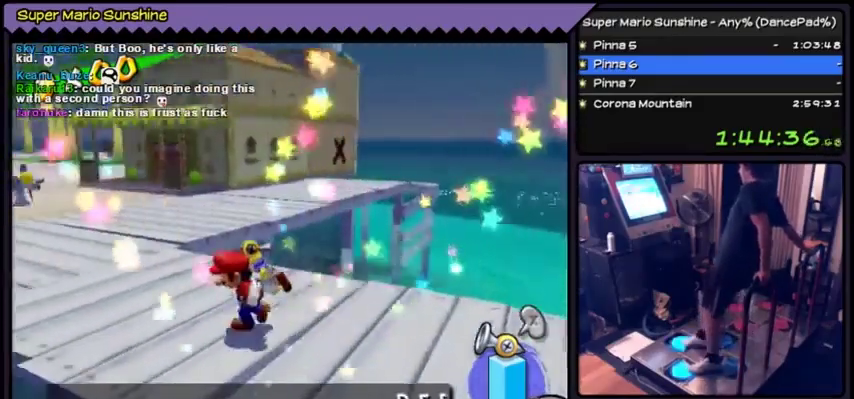
{"buttons": ["X", "DPAD_UP", "DPAD_LEFT"], "events": [[67, "DPAD_UP", "down"], [367, "DPAD_LEFT", "up"], [434, "DPAD_LEFT", "down"]]}
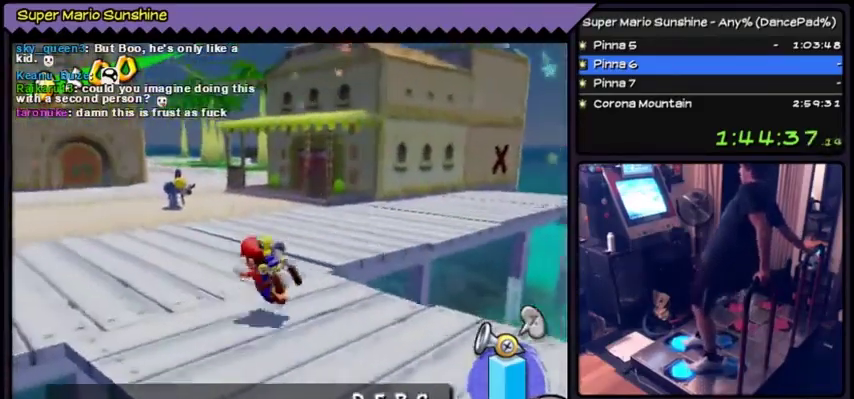
{"buttons": ["X", "DPAD_UP", "DPAD_LEFT"], "events": []}
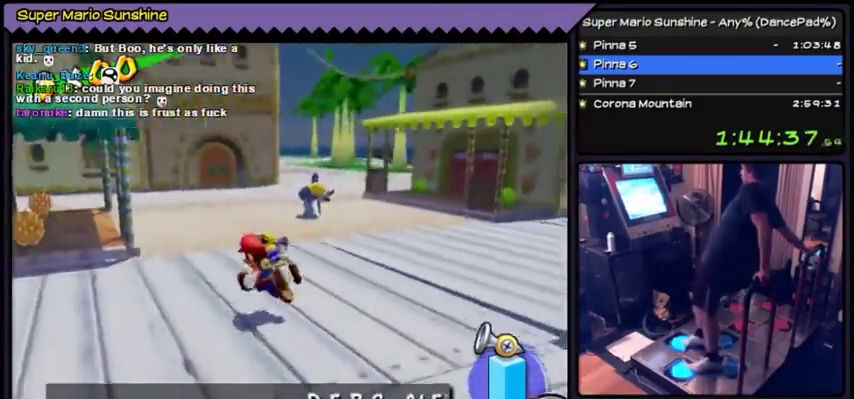
{"buttons": ["X", "DPAD_LEFT"], "events": [[167, "DPAD_UP", "up"]]}